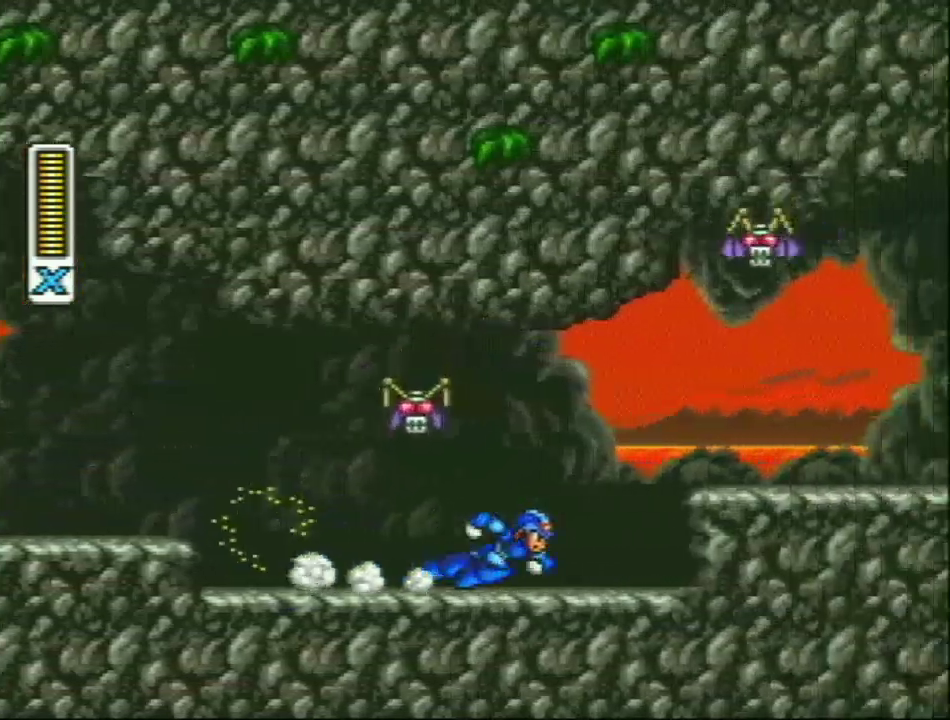
Gameplay with a controller (Nintendo layout); each line is a JSON object with the inputs held at the frame after it. "events" lists button and stick changes between this image and that frame as [ms after this image, input, new state], when the widget could be followed in between. Not read: L3 R3.
{"buttons": ["R1", "DPAD_RIGHT"], "events": [[150, "L1", "down"], [200, "R1", "up"], [317, "L1", "up"], [417, "R1", "down"]]}
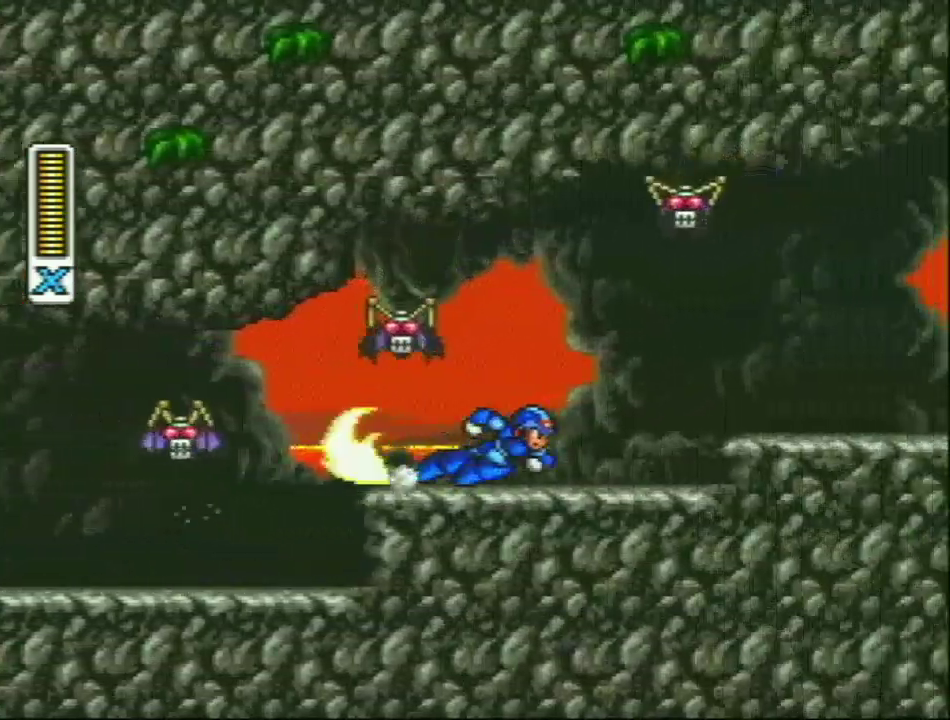
{"buttons": ["DPAD_RIGHT"], "events": [[267, "L1", "down"], [367, "R1", "up"], [433, "L1", "up"]]}
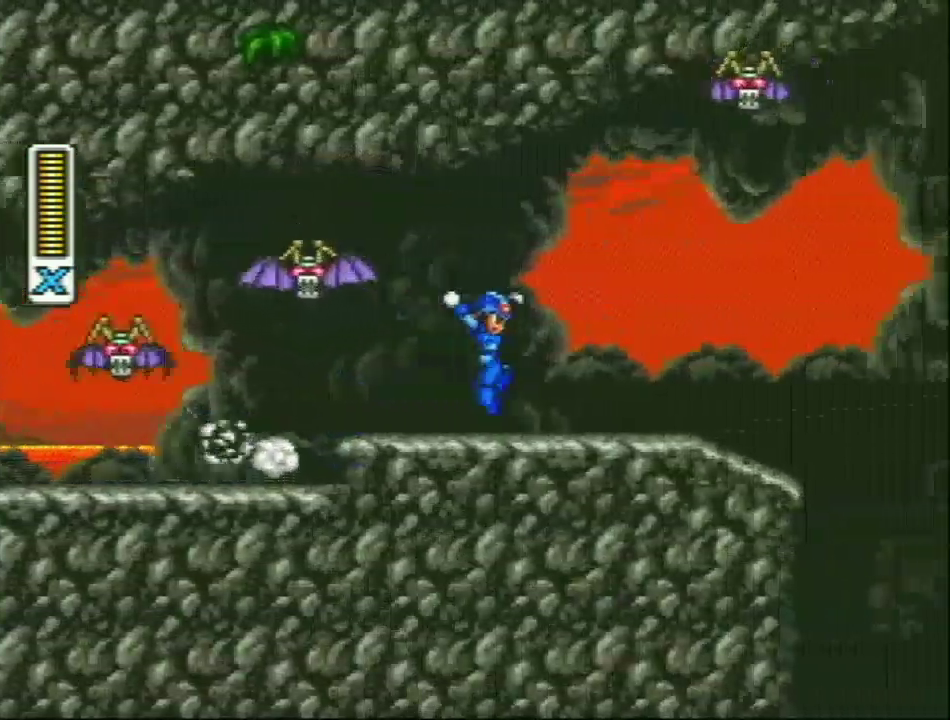
{"buttons": ["DPAD_RIGHT"], "events": [[150, "R1", "down"], [167, "L1", "down"], [333, "R1", "up"], [367, "L1", "up"]]}
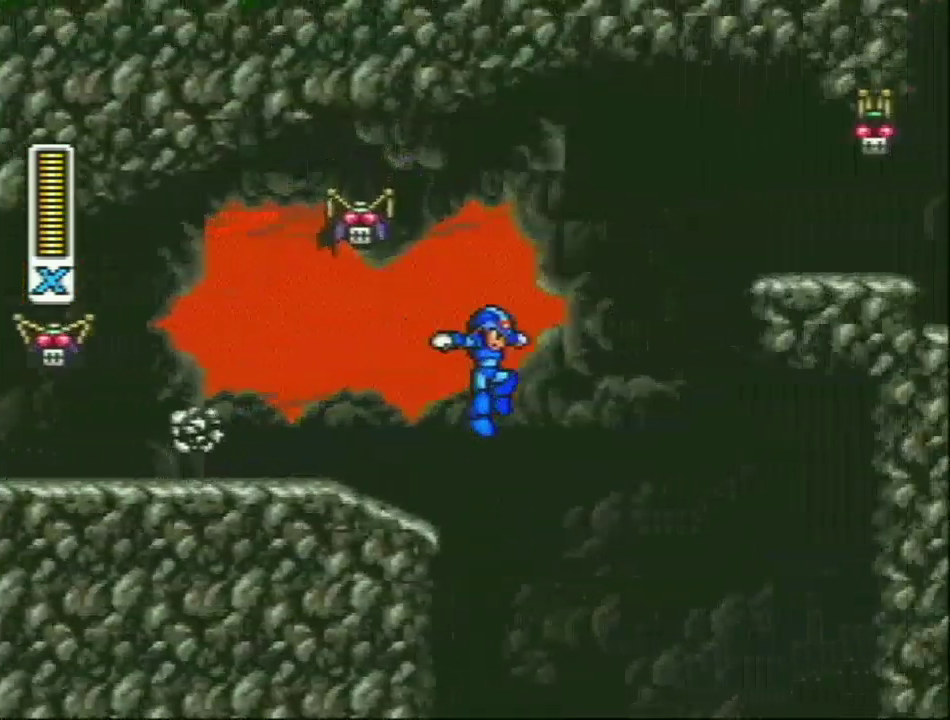
{"buttons": [], "events": [[67, "DPAD_RIGHT", "up"]]}
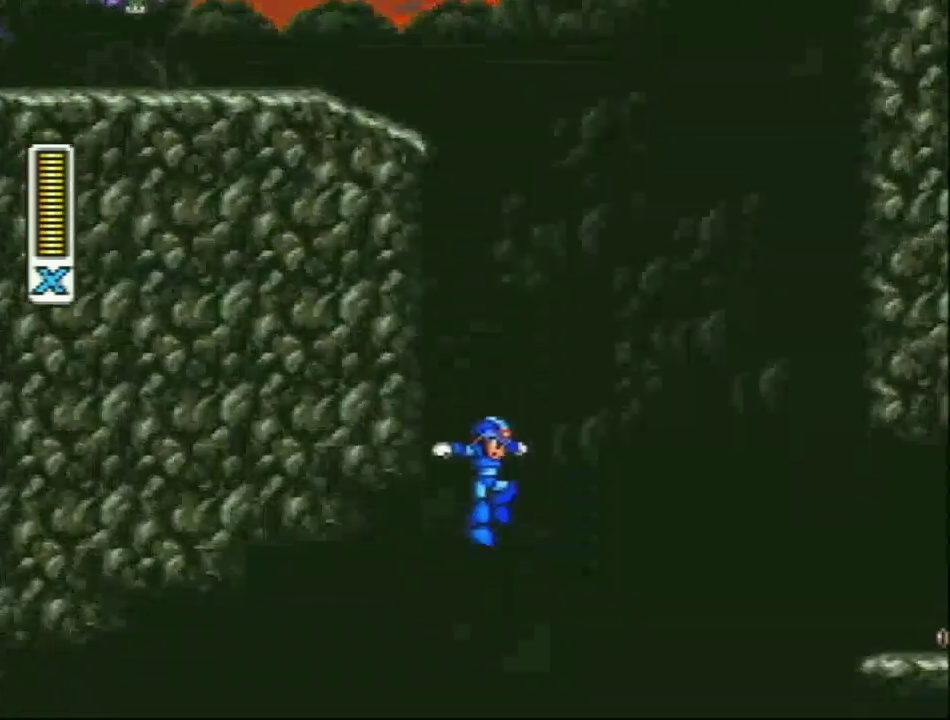
{"buttons": ["DPAD_LEFT"], "events": [[67, "DPAD_LEFT", "down"]]}
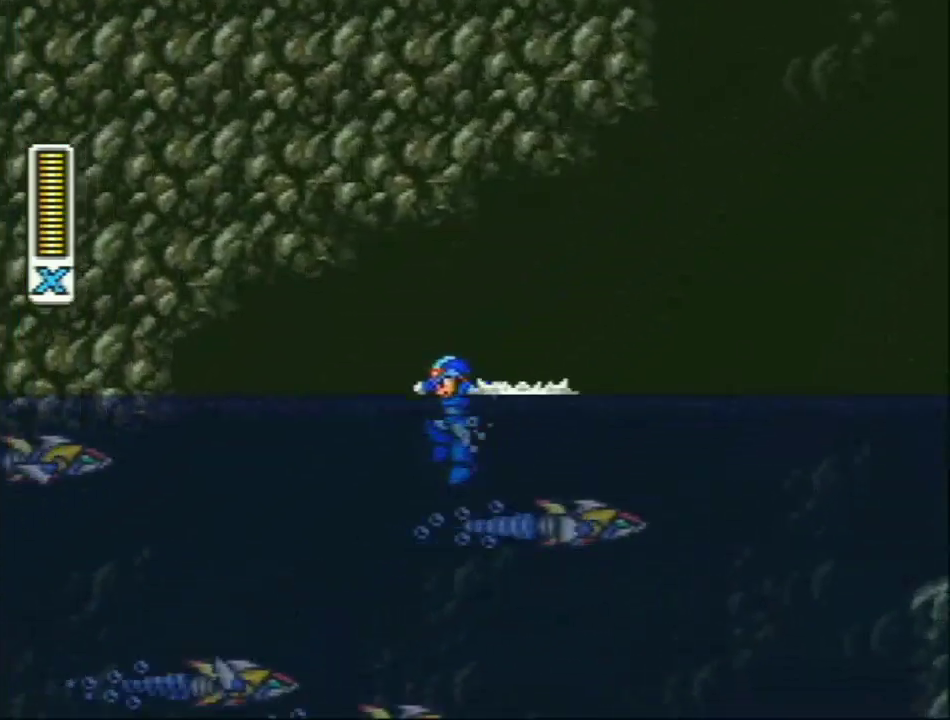
{"buttons": ["DPAD_LEFT"], "events": []}
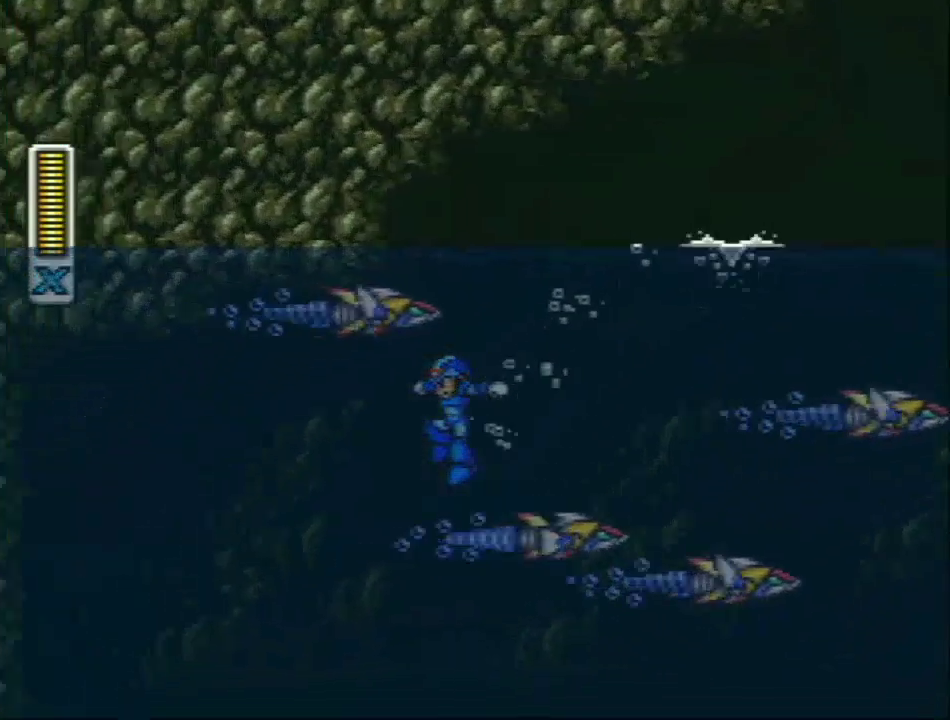
{"buttons": [], "events": [[283, "DPAD_LEFT", "up"]]}
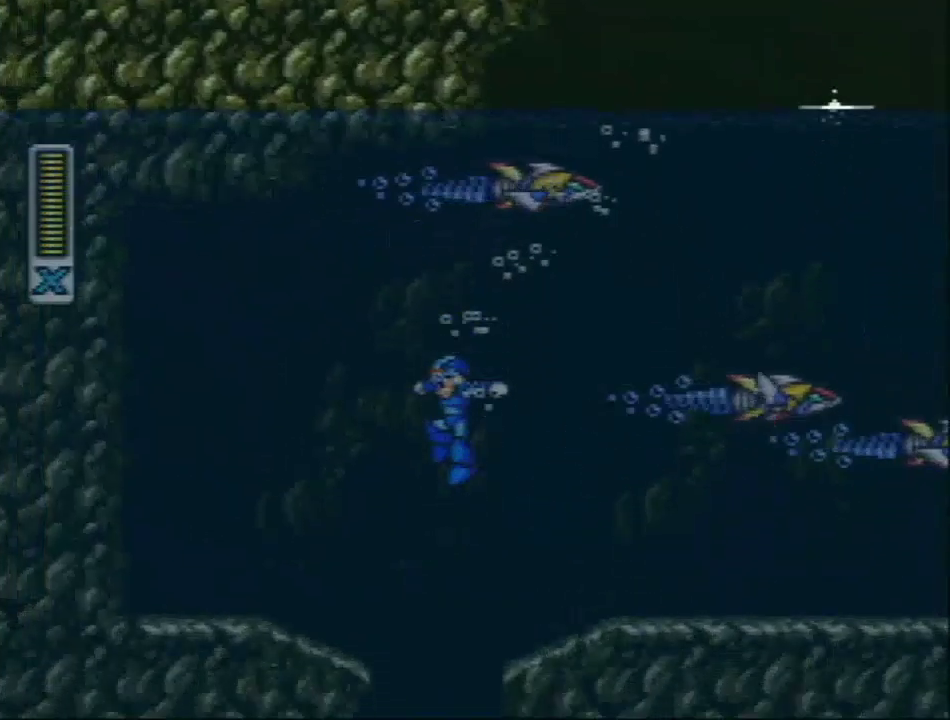
{"buttons": [], "events": []}
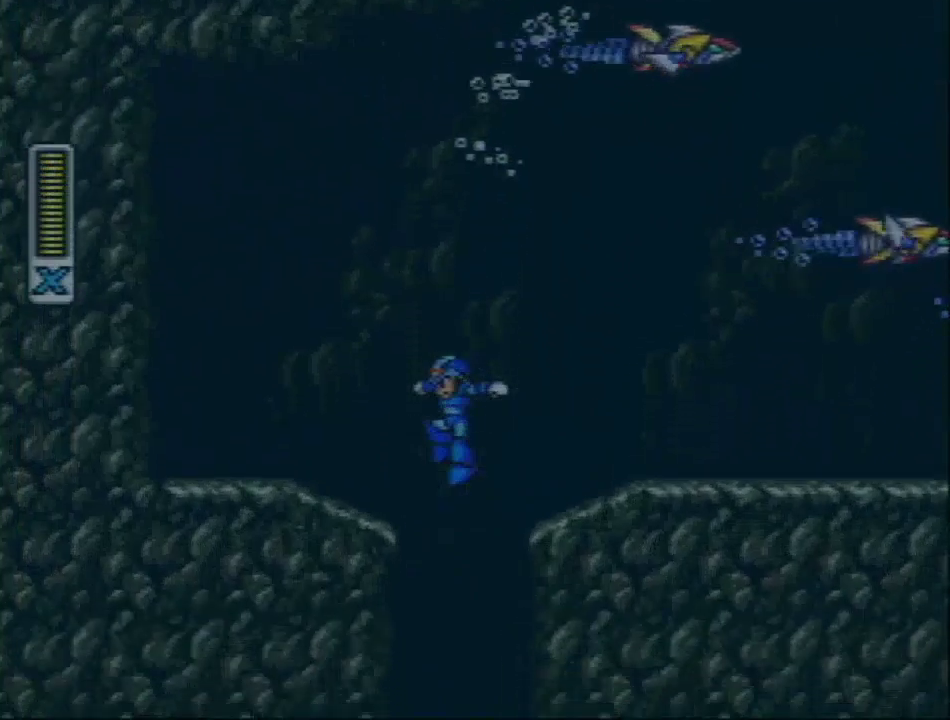
{"buttons": [], "events": [[33, "DPAD_LEFT", "down"], [100, "DPAD_LEFT", "up"]]}
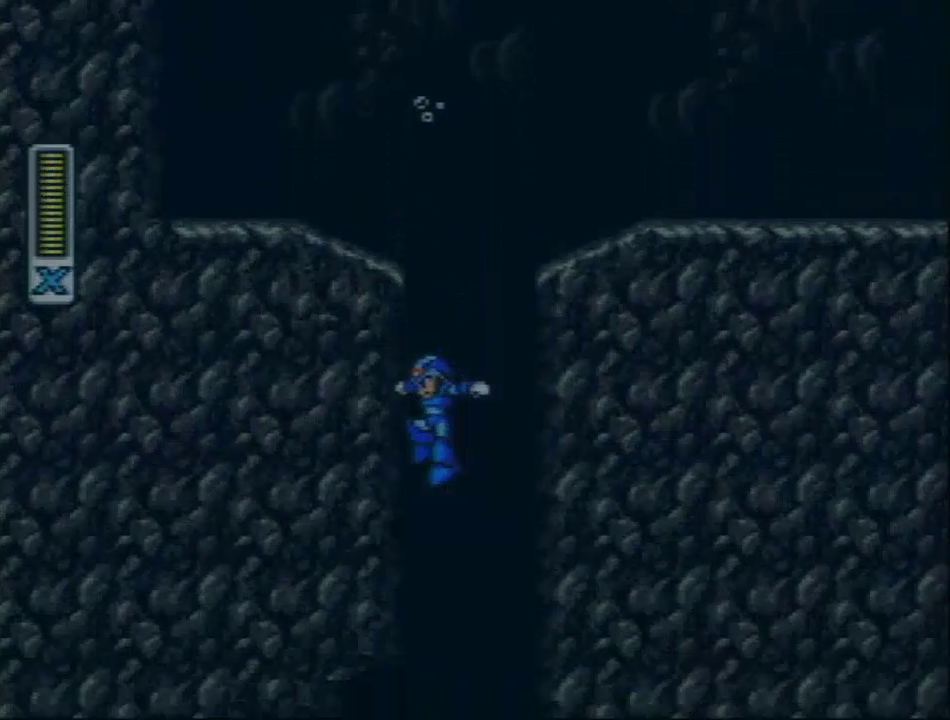
{"buttons": [], "events": []}
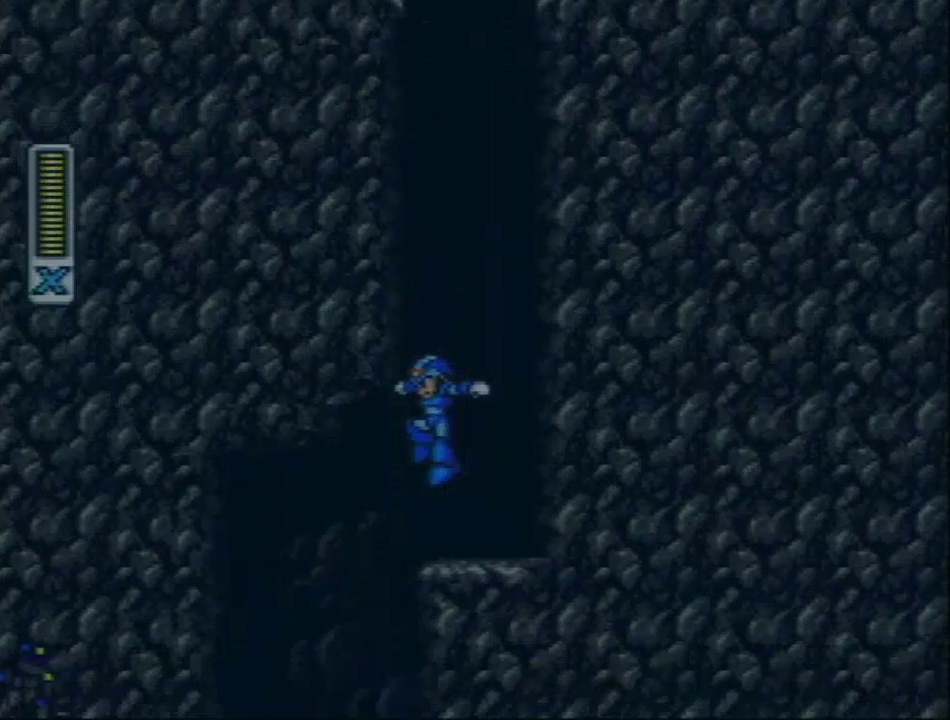
{"buttons": [], "events": [[100, "DPAD_LEFT", "down"], [217, "DPAD_LEFT", "up"]]}
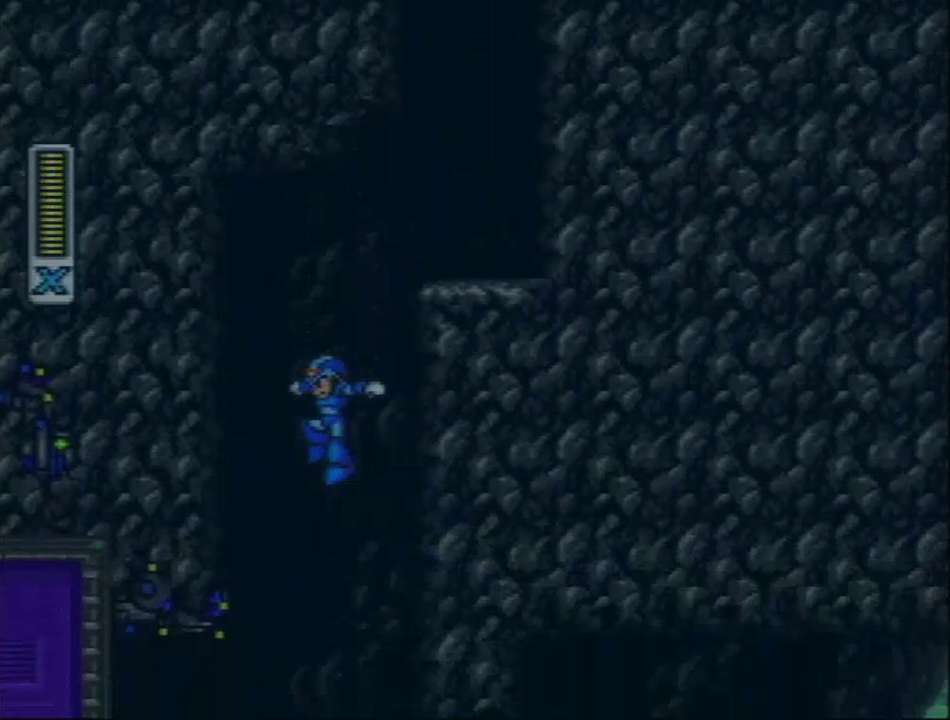
{"buttons": ["DPAD_LEFT"], "events": [[417, "DPAD_LEFT", "down"]]}
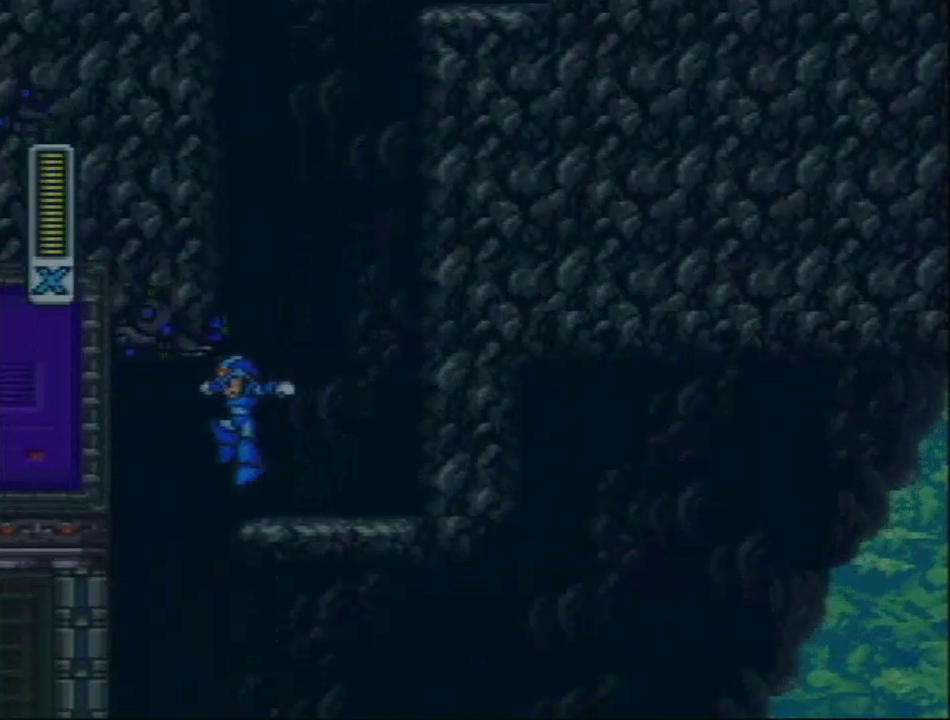
{"buttons": ["DPAD_RIGHT"], "events": [[167, "DPAD_LEFT", "up"], [300, "DPAD_RIGHT", "down"]]}
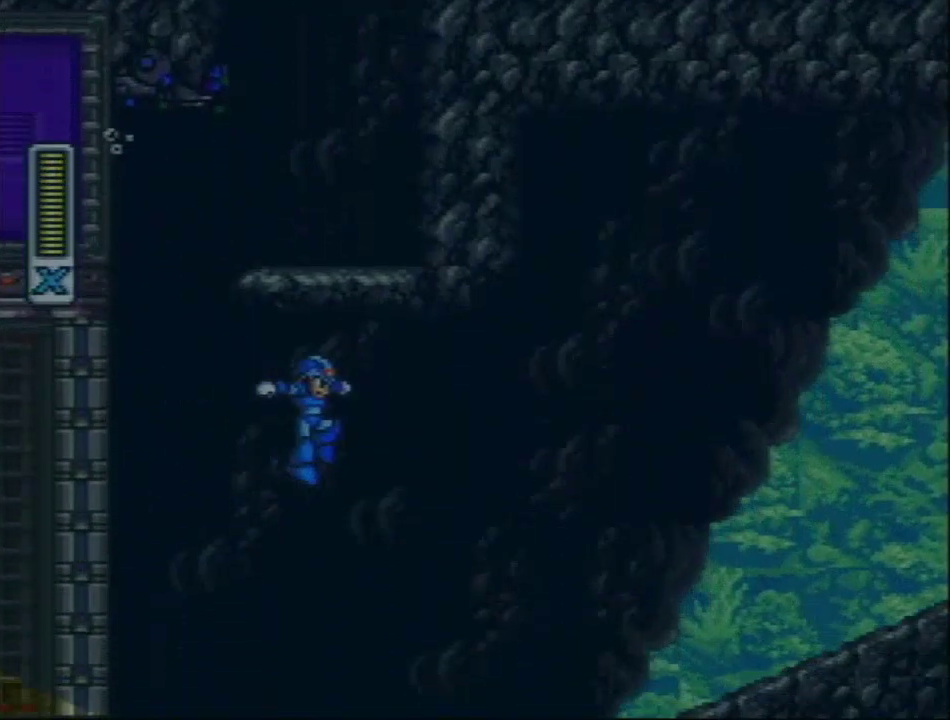
{"buttons": ["DPAD_RIGHT"], "events": []}
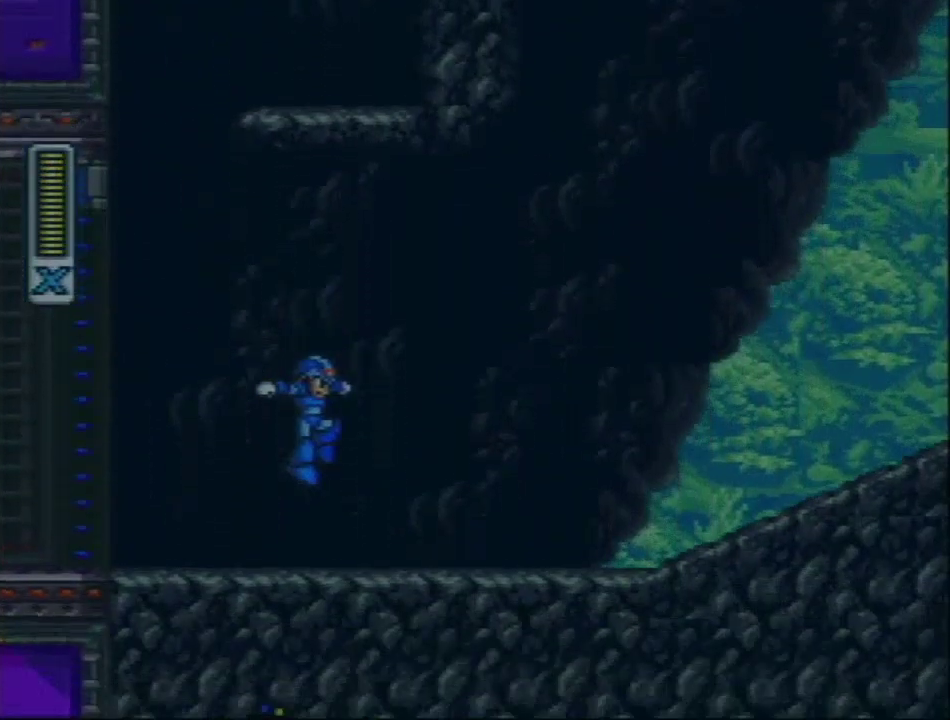
{"buttons": ["DPAD_RIGHT"], "events": []}
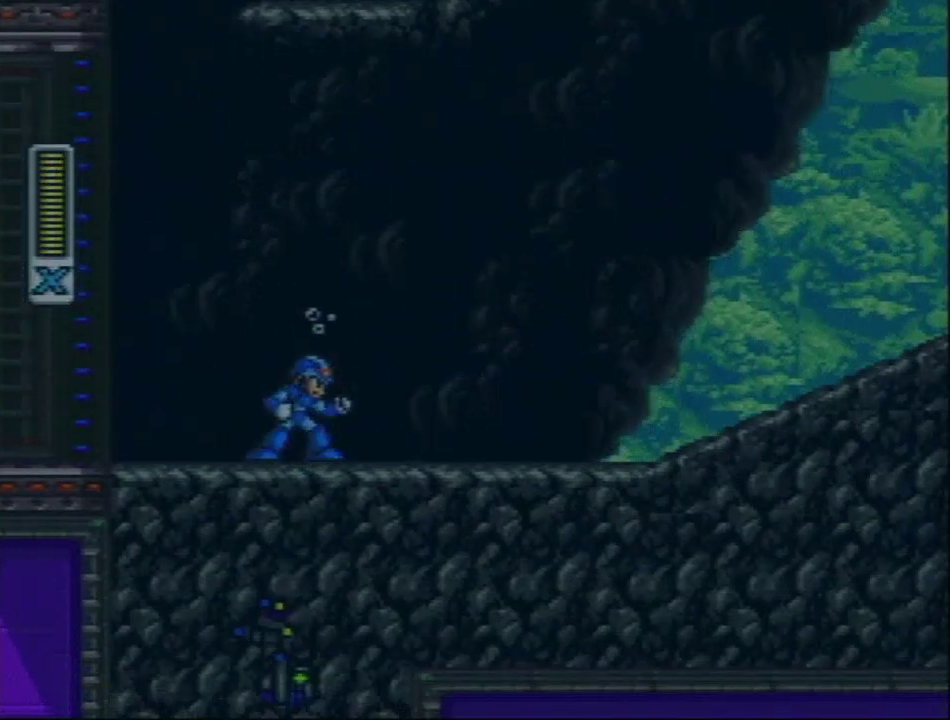
{"buttons": ["DPAD_RIGHT"], "events": []}
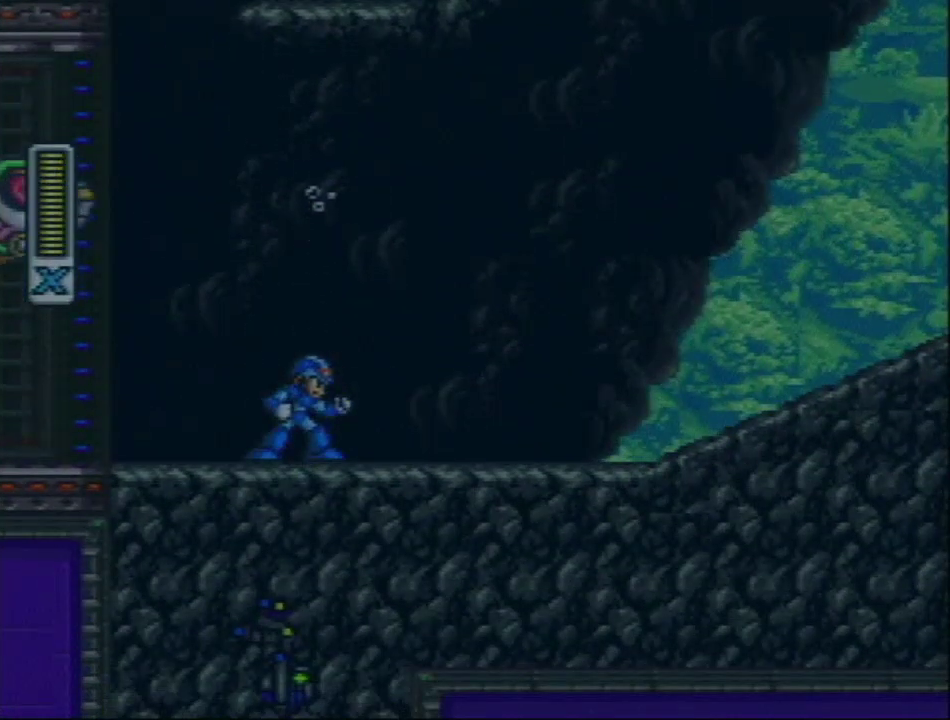
{"buttons": ["DPAD_RIGHT"], "events": [[267, "DPAD_RIGHT", "up"], [467, "DPAD_RIGHT", "down"]]}
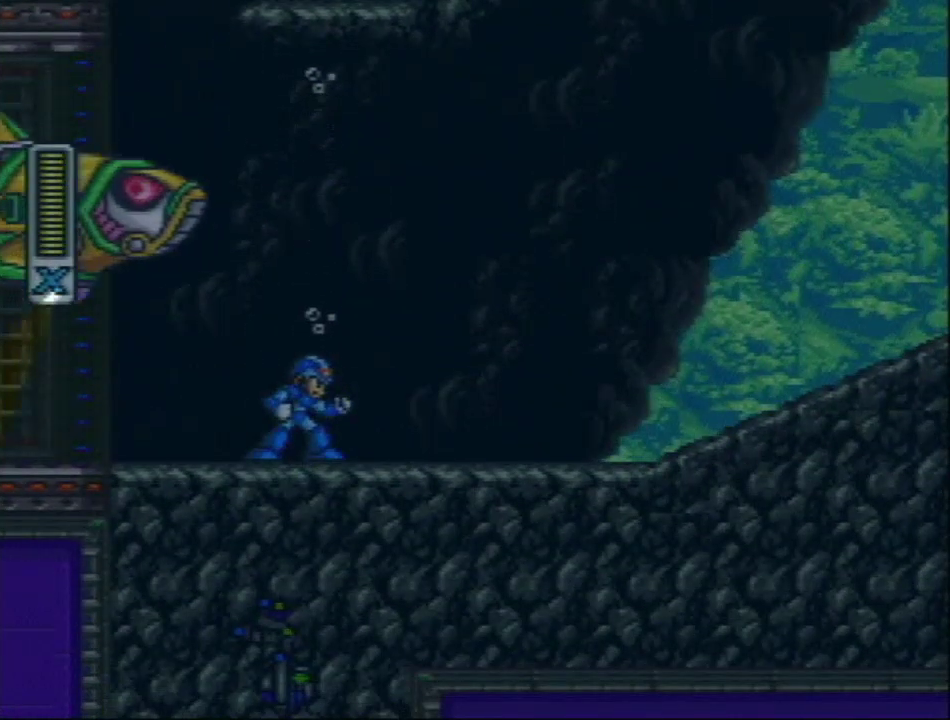
{"buttons": ["DPAD_RIGHT"], "events": []}
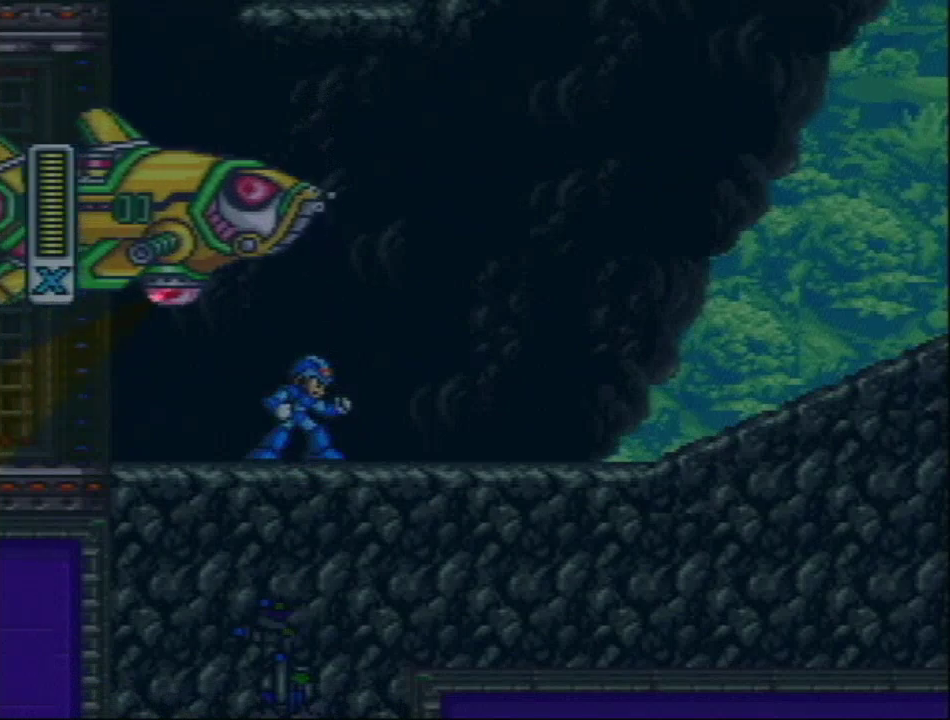
{"buttons": ["DPAD_RIGHT"], "events": []}
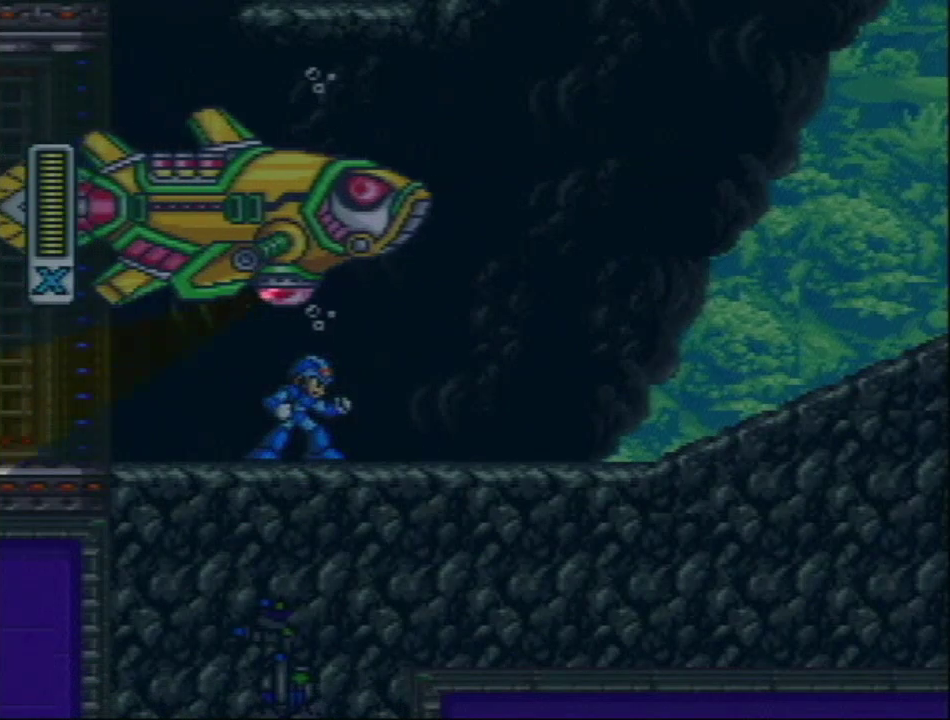
{"buttons": ["DPAD_RIGHT"], "events": []}
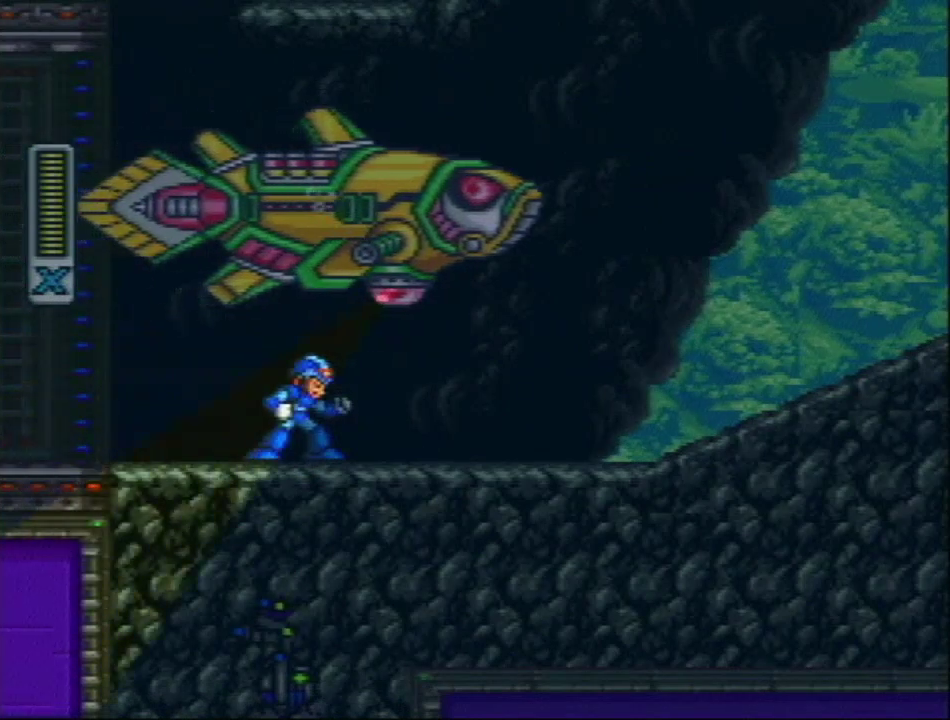
{"buttons": ["DPAD_RIGHT"], "events": []}
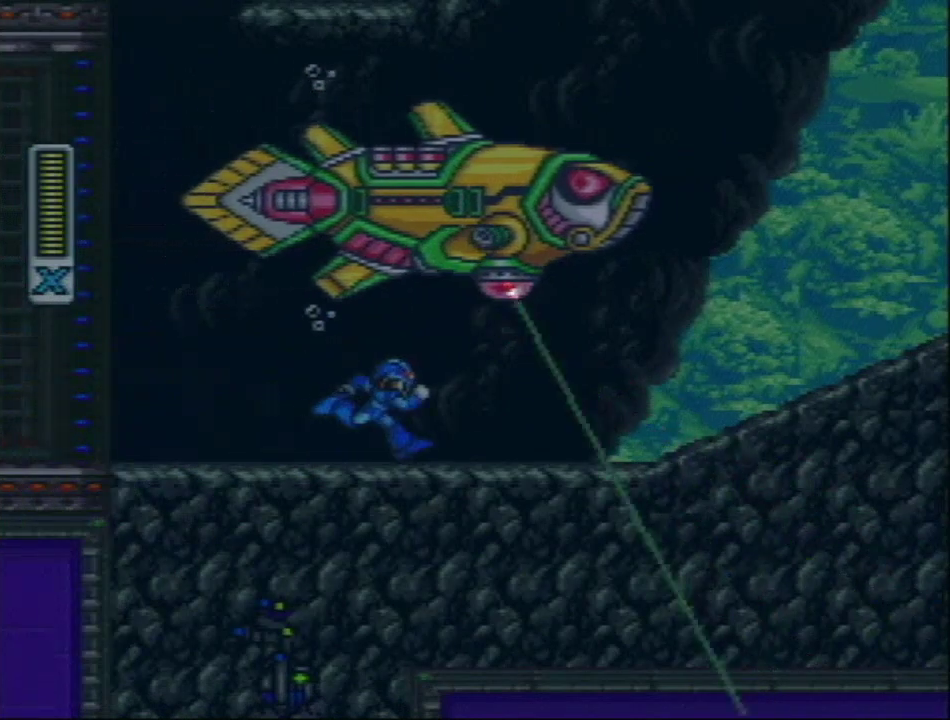
{"buttons": ["R1", "DPAD_RIGHT"], "events": [[67, "R1", "down"]]}
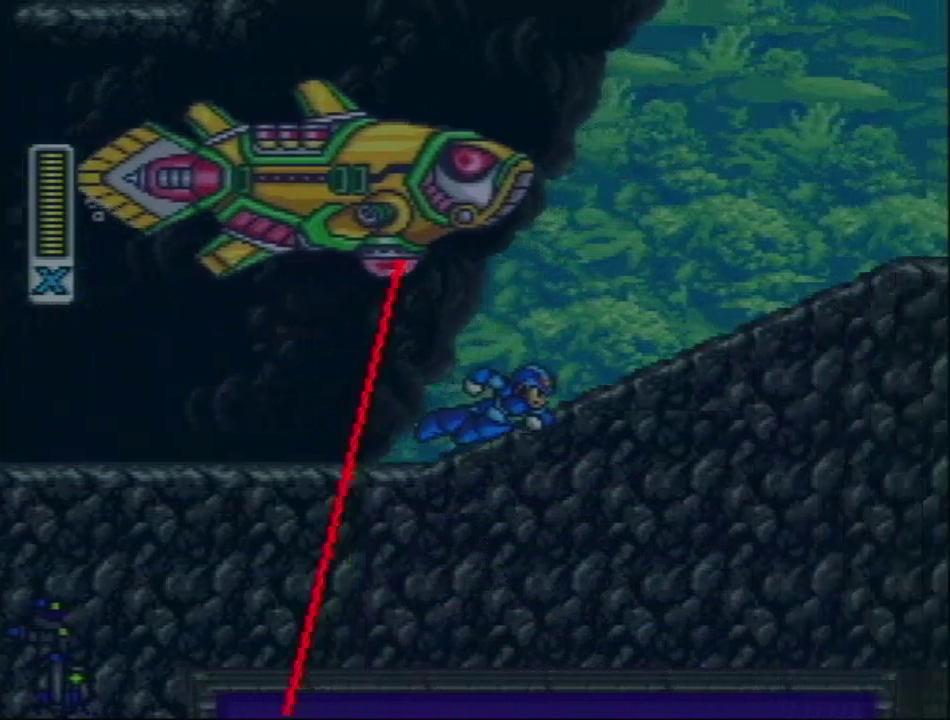
{"buttons": ["L1", "R1", "DPAD_RIGHT"], "events": [[200, "R1", "up"], [250, "R1", "down"], [433, "L1", "down"]]}
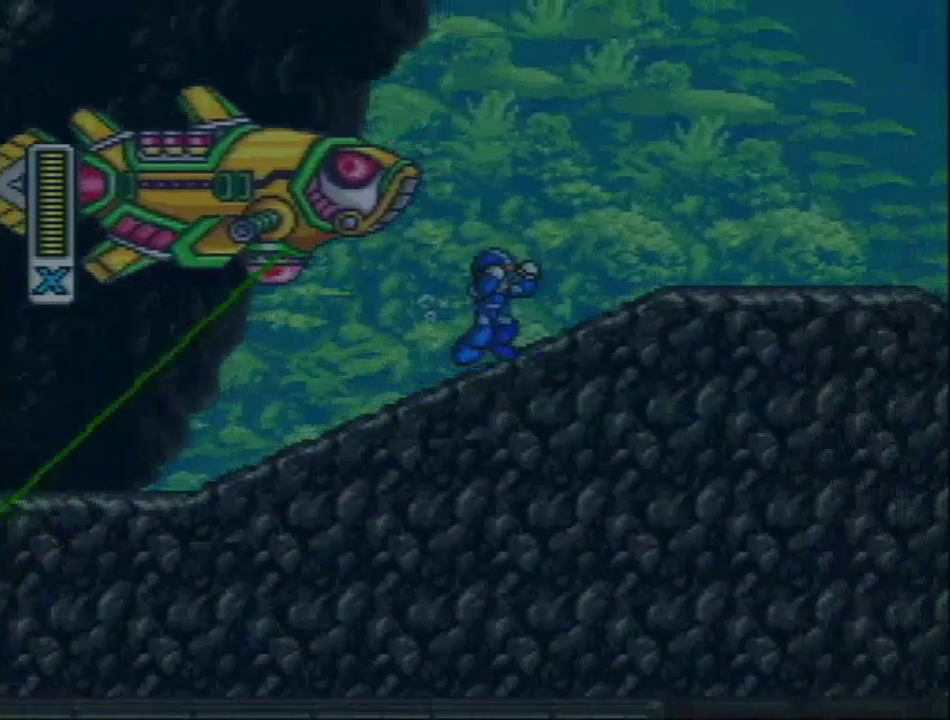
{"buttons": ["L1", "DPAD_RIGHT"], "events": [[50, "R1", "up"]]}
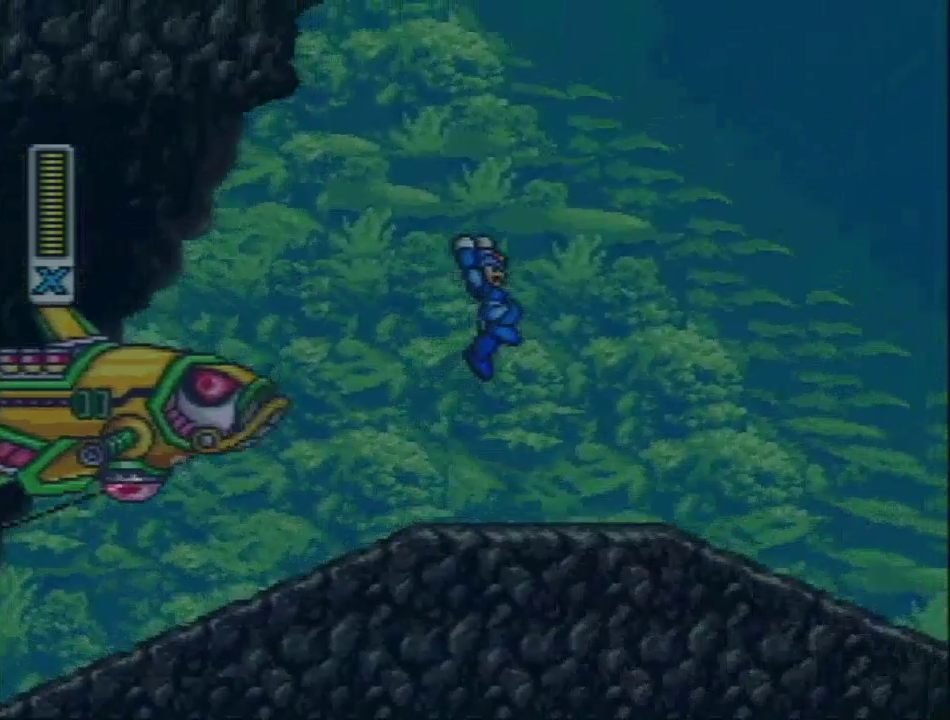
{"buttons": ["DPAD_RIGHT"], "events": [[200, "L1", "up"]]}
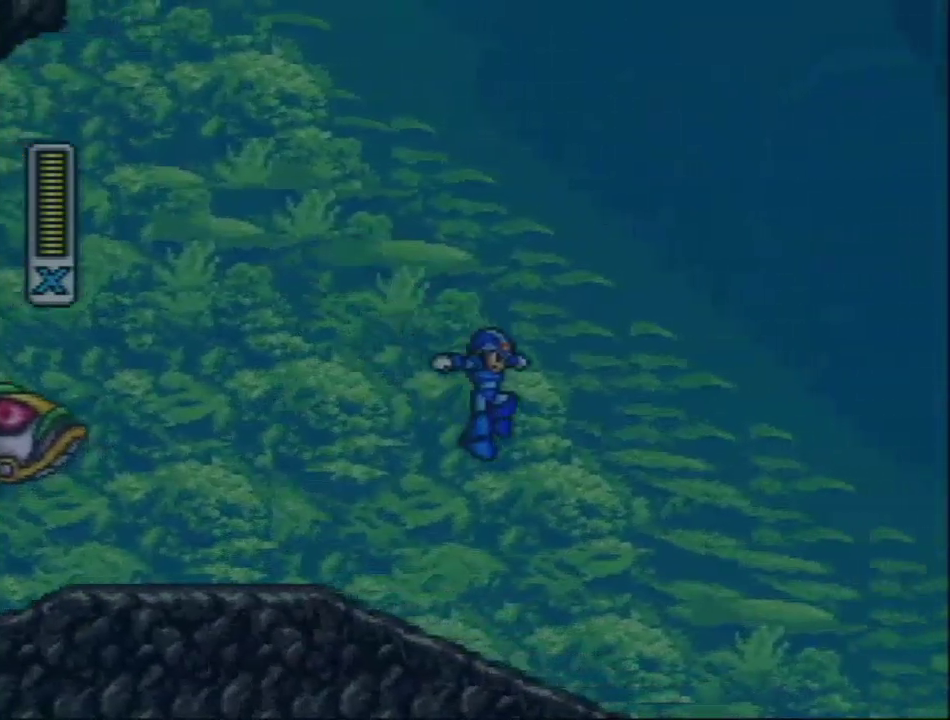
{"buttons": ["DPAD_RIGHT"], "events": []}
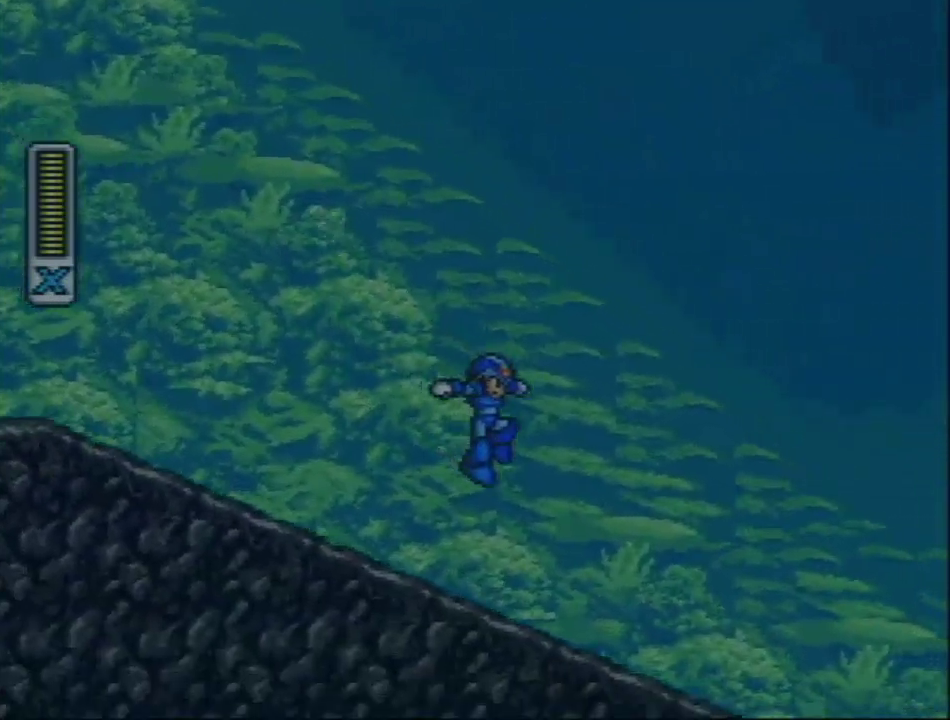
{"buttons": ["DPAD_RIGHT"], "events": []}
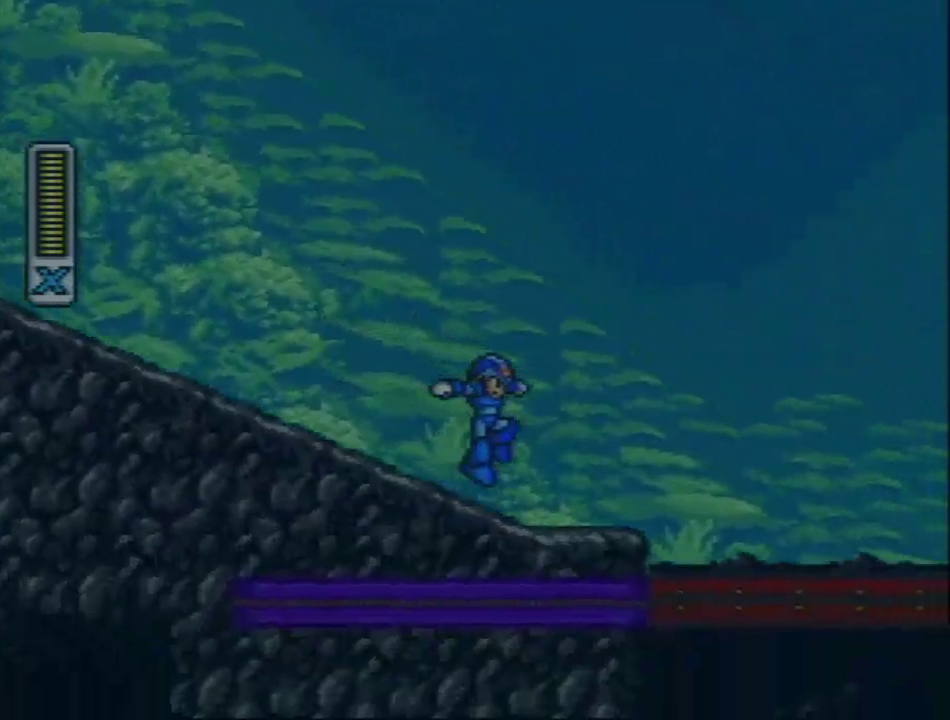
{"buttons": ["DPAD_RIGHT"], "events": [[200, "R1", "down"], [233, "L1", "down"], [400, "L1", "up"], [400, "R1", "up"]]}